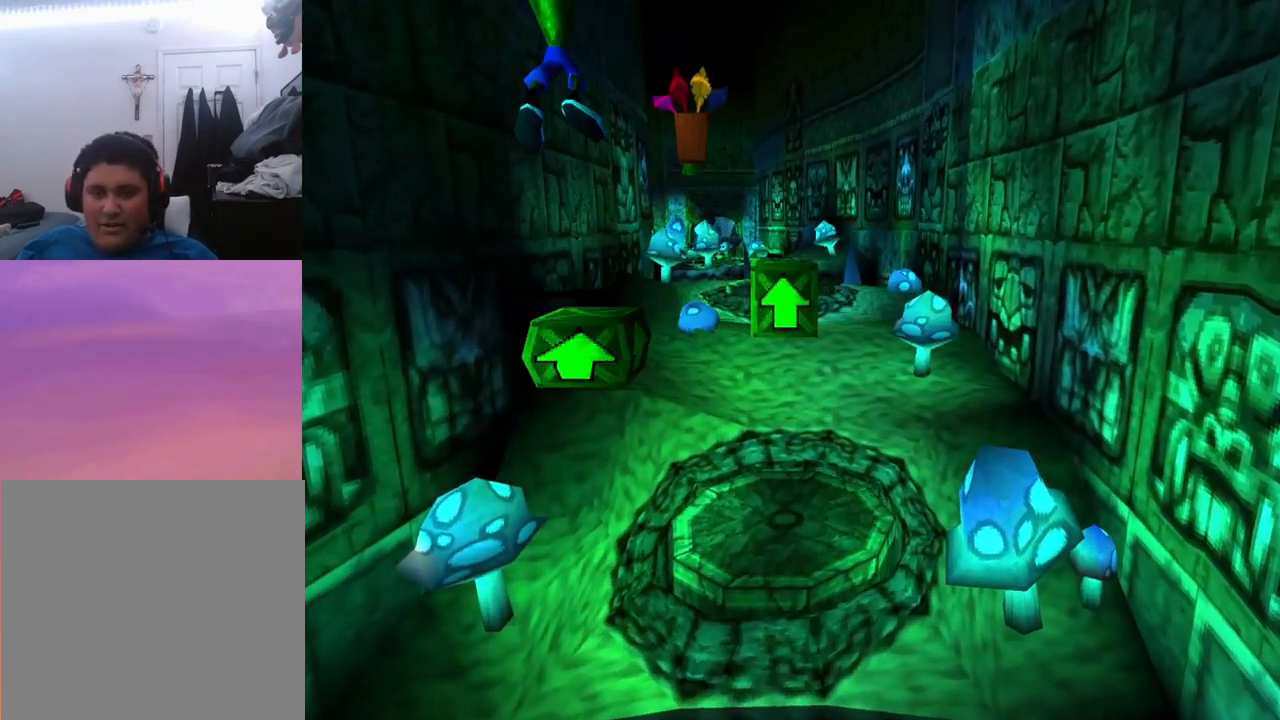
Gameplay with a controller (PlayStation layout); each line is a JSON object with the inputs held at the frame after it. "events" lists button and stick changes between this image and that frame as [ms after this image, input, new state], when the widget could be followed in between. Not read: left_stick right_stick.
{"buttons": [], "events": []}
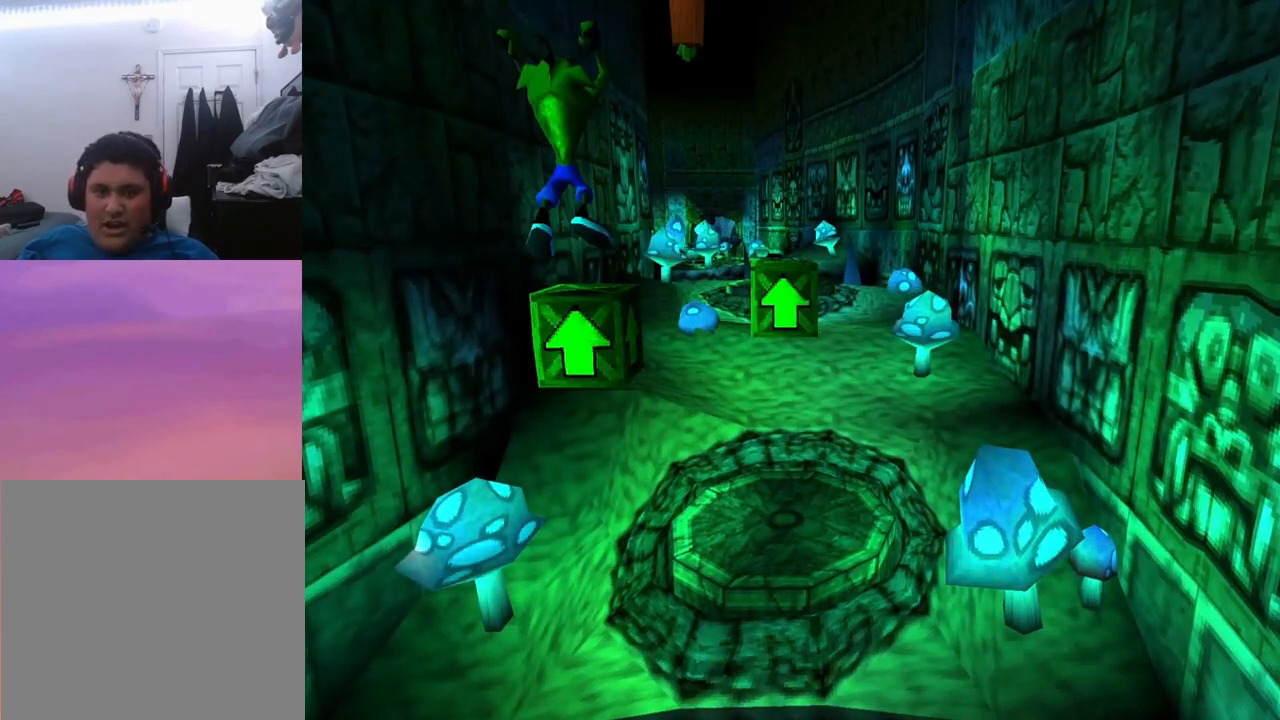
{"buttons": [], "events": []}
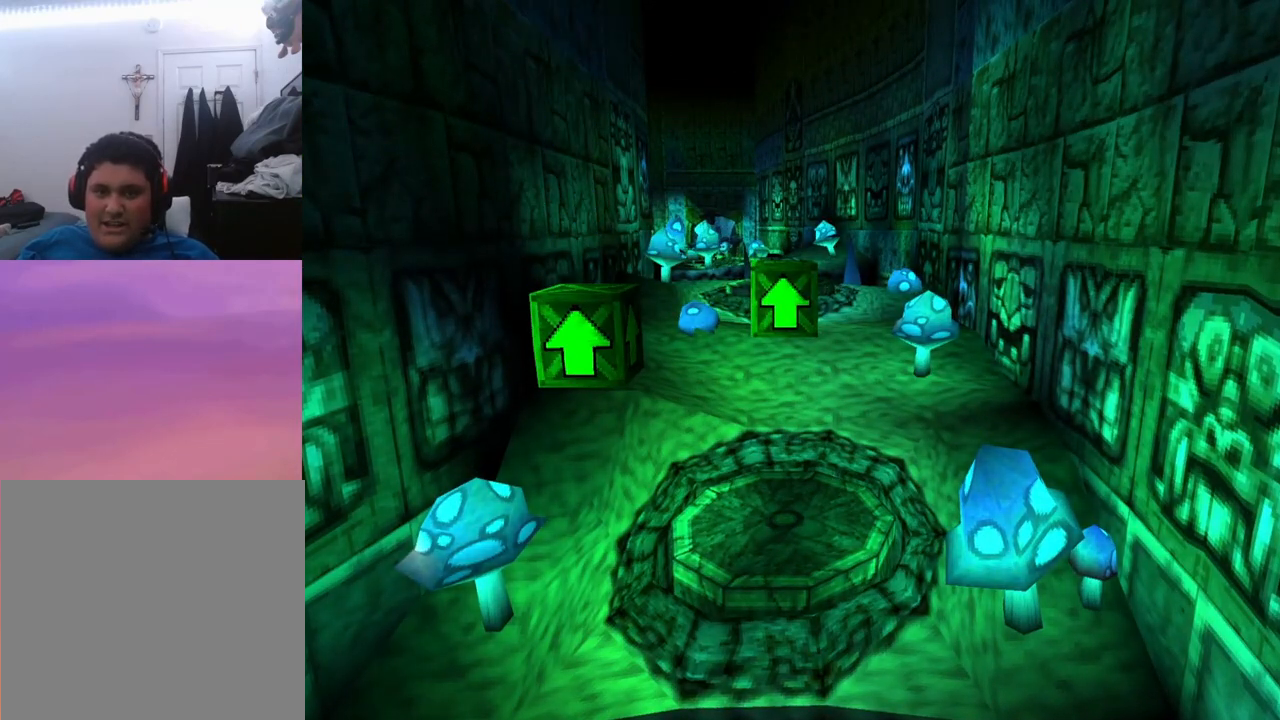
{"buttons": ["SQUARE"], "events": [[467, "SQUARE", "down"]]}
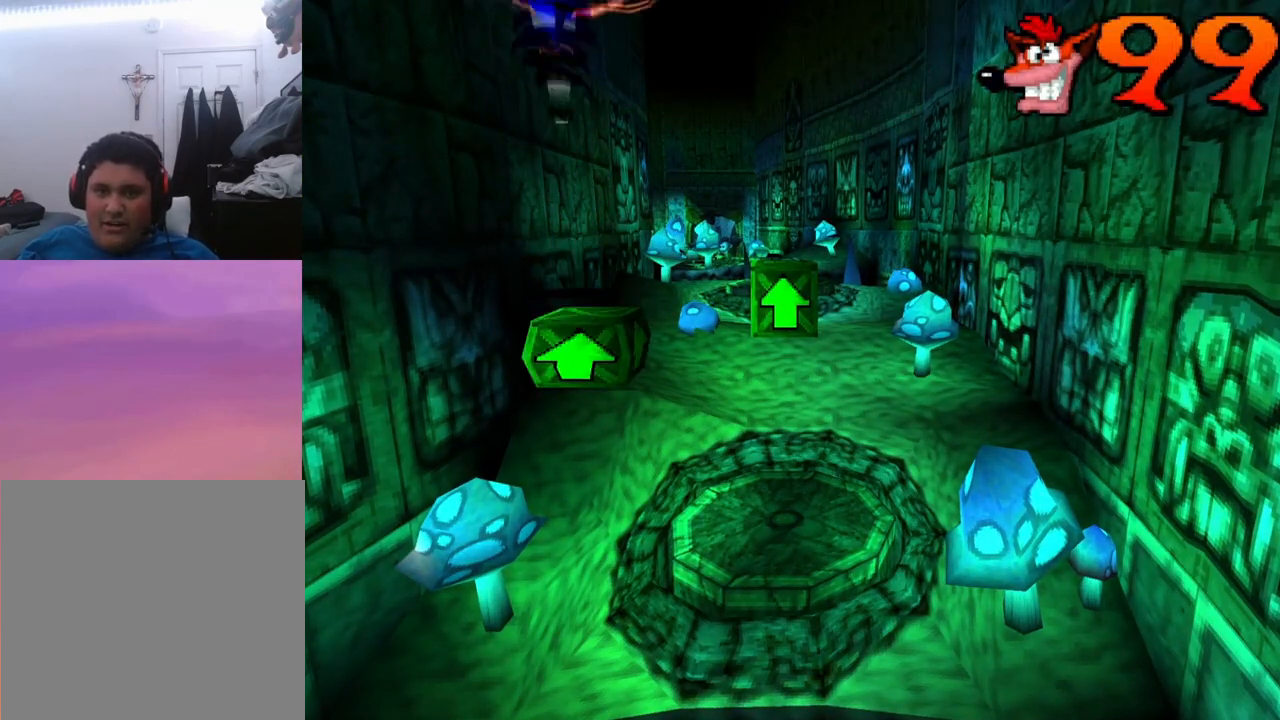
{"buttons": [], "events": [[133, "SQUARE", "up"]]}
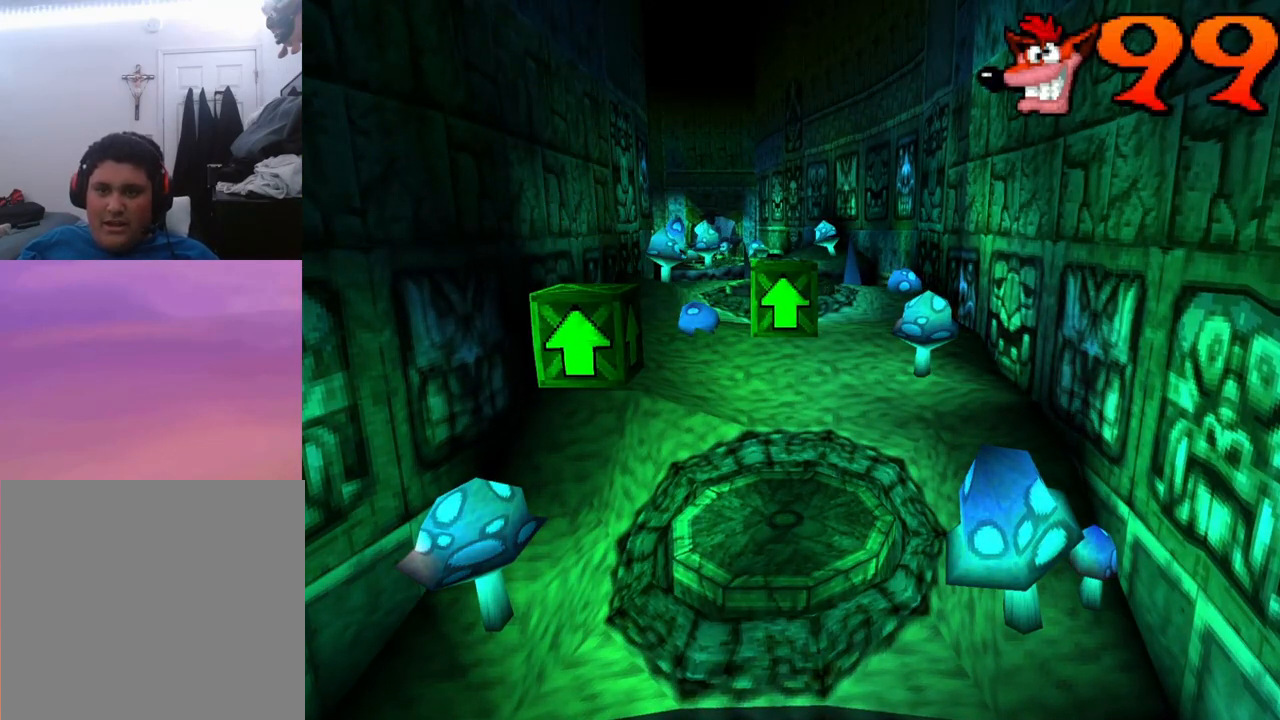
{"buttons": [], "events": [[167, "SQUARE", "down"], [300, "SQUARE", "up"]]}
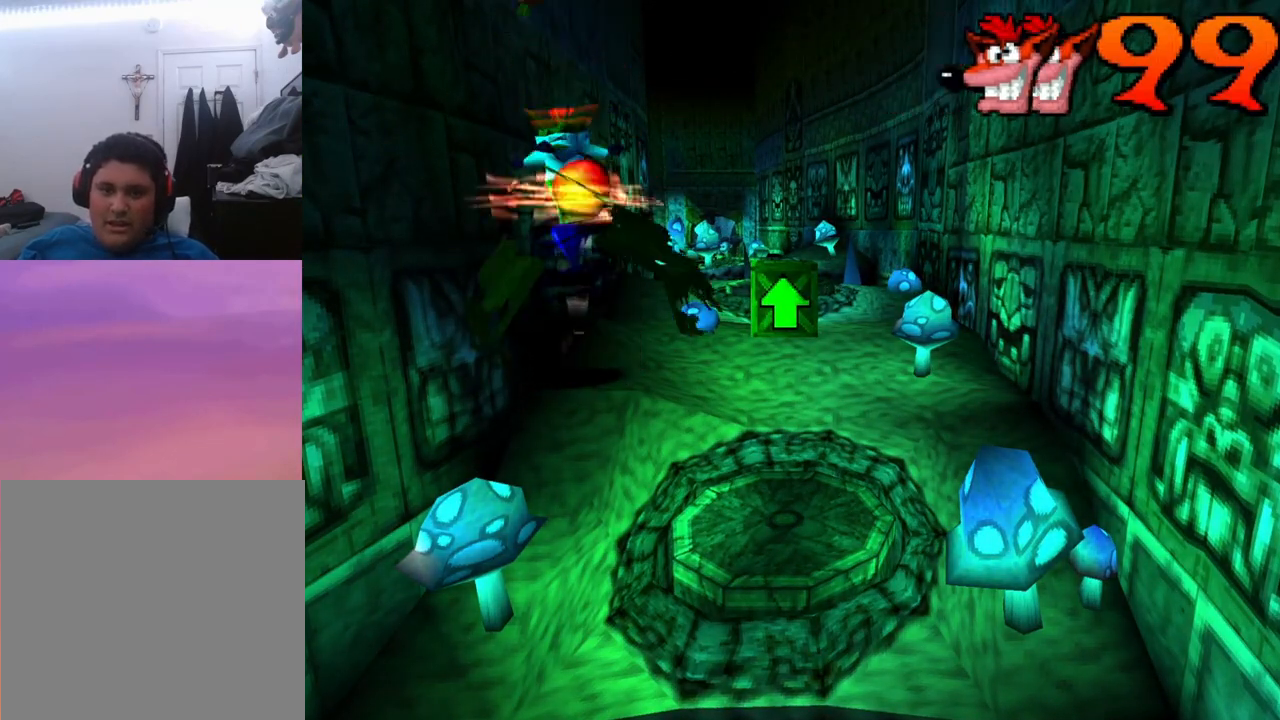
{"buttons": ["DPAD_RIGHT"], "events": [[500, "DPAD_RIGHT", "down"]]}
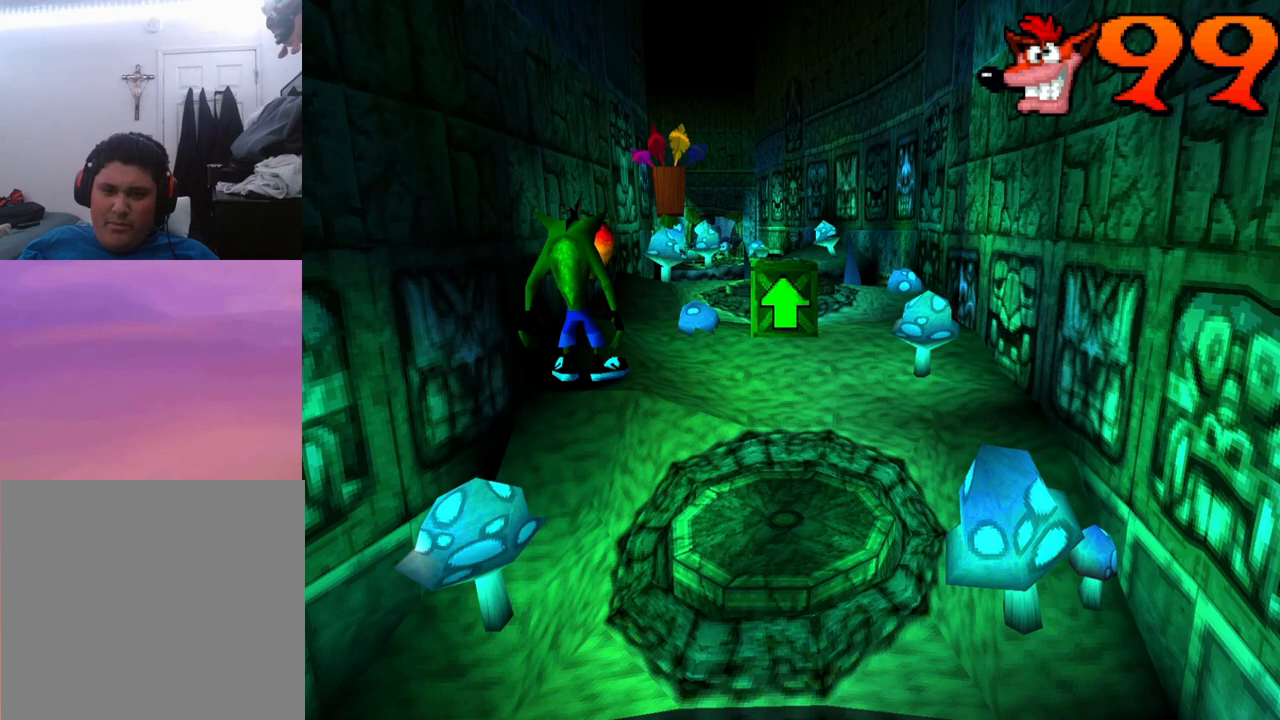
{"buttons": ["DPAD_RIGHT"], "events": []}
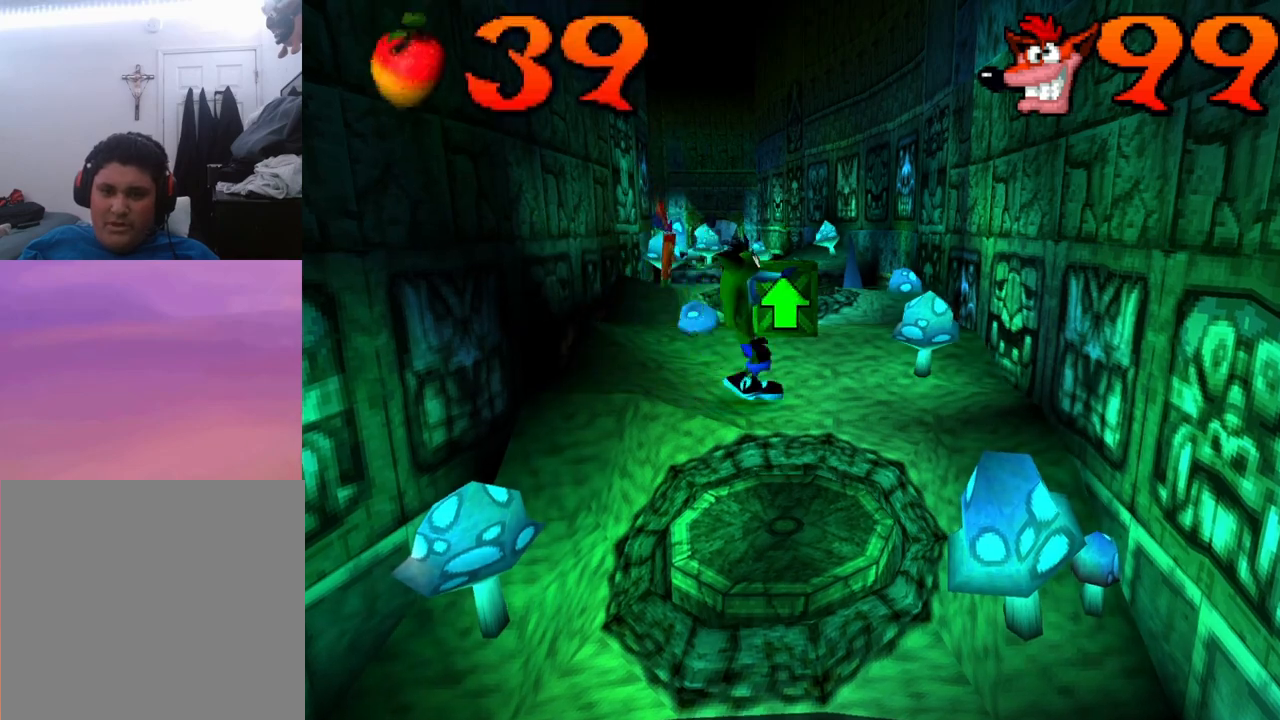
{"buttons": [], "events": [[33, "DPAD_RIGHT", "up"], [33, "DPAD_UP", "down"], [367, "DPAD_UP", "up"]]}
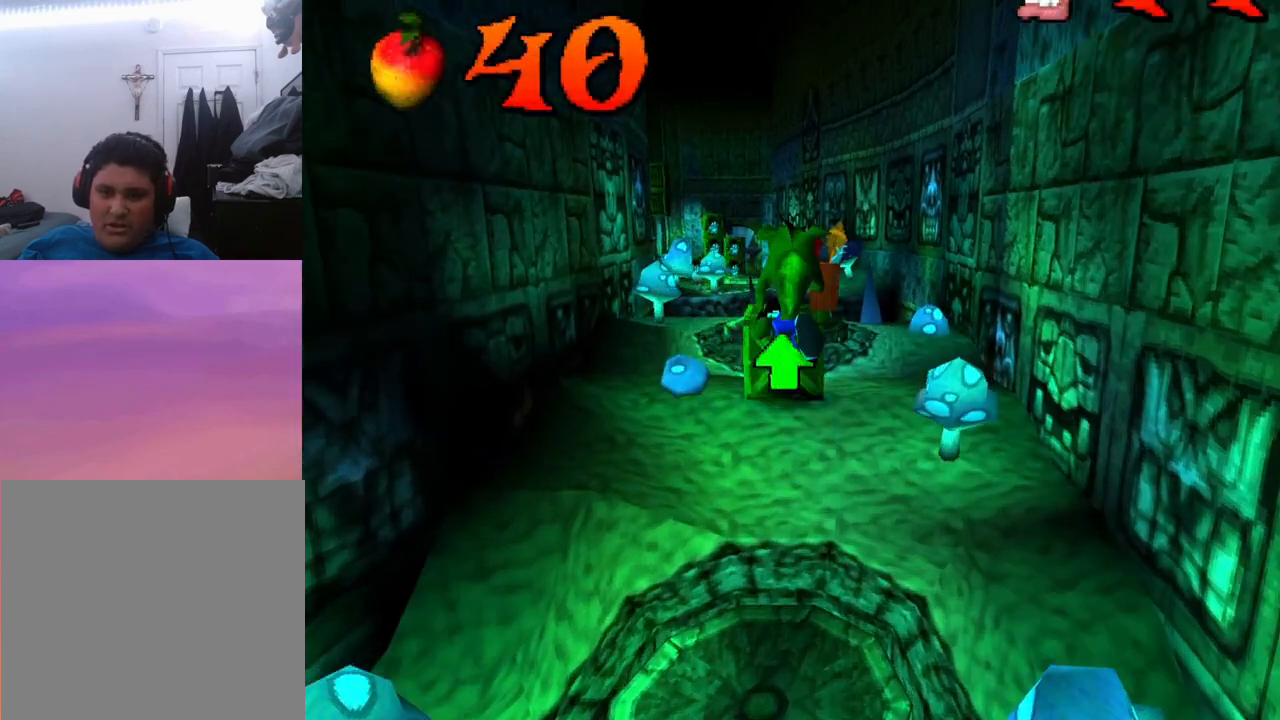
{"buttons": [], "events": [[67, "CROSS", "down"], [167, "DPAD_UP", "down"], [233, "CROSS", "up"], [400, "DPAD_UP", "up"]]}
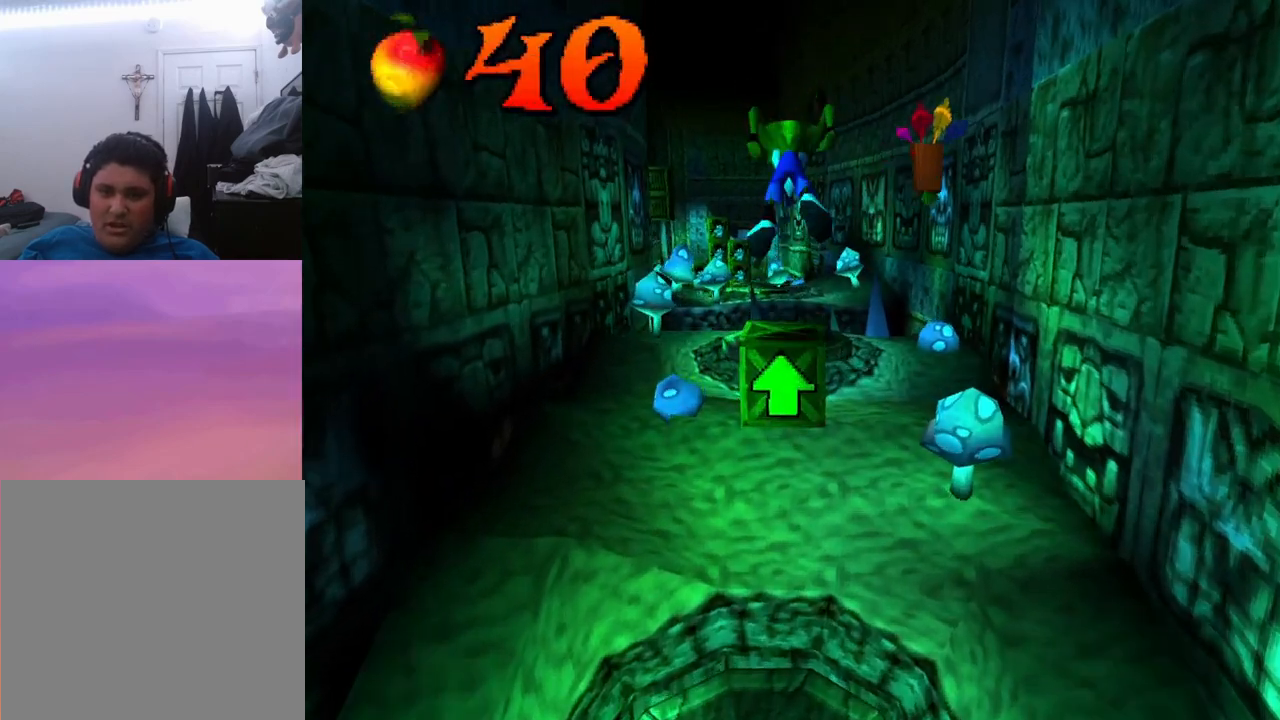
{"buttons": [], "events": []}
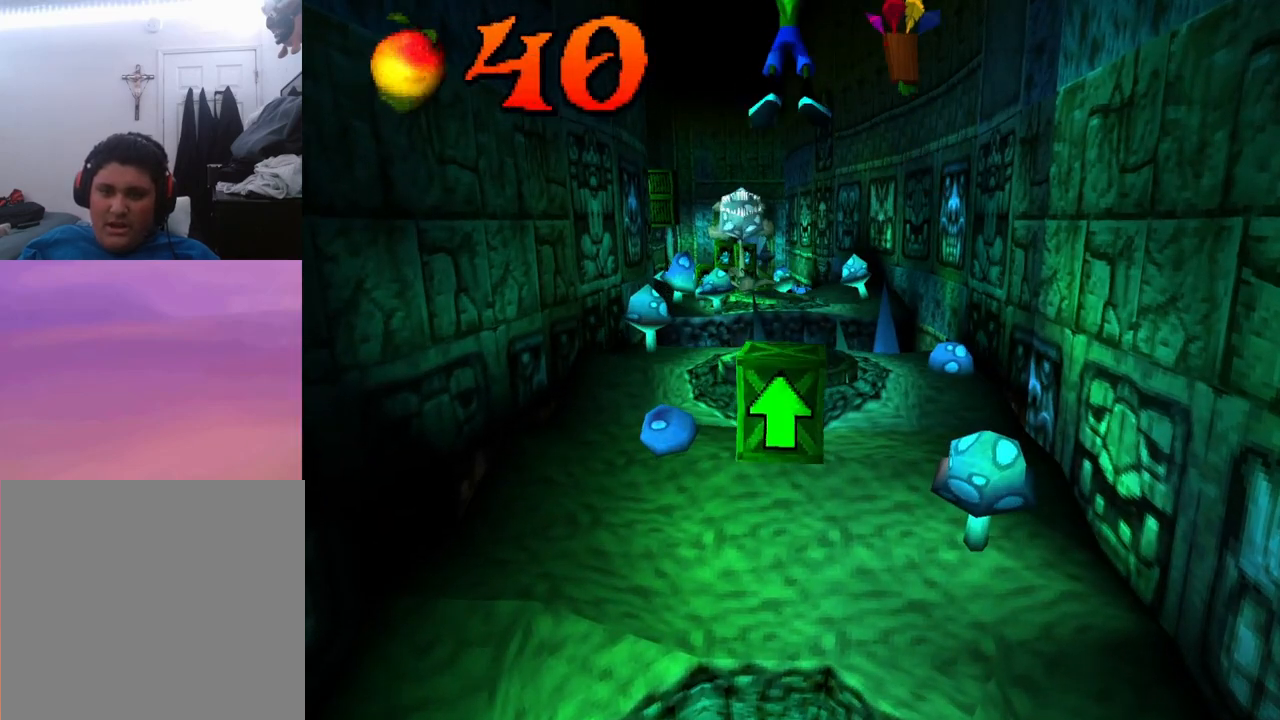
{"buttons": [], "events": []}
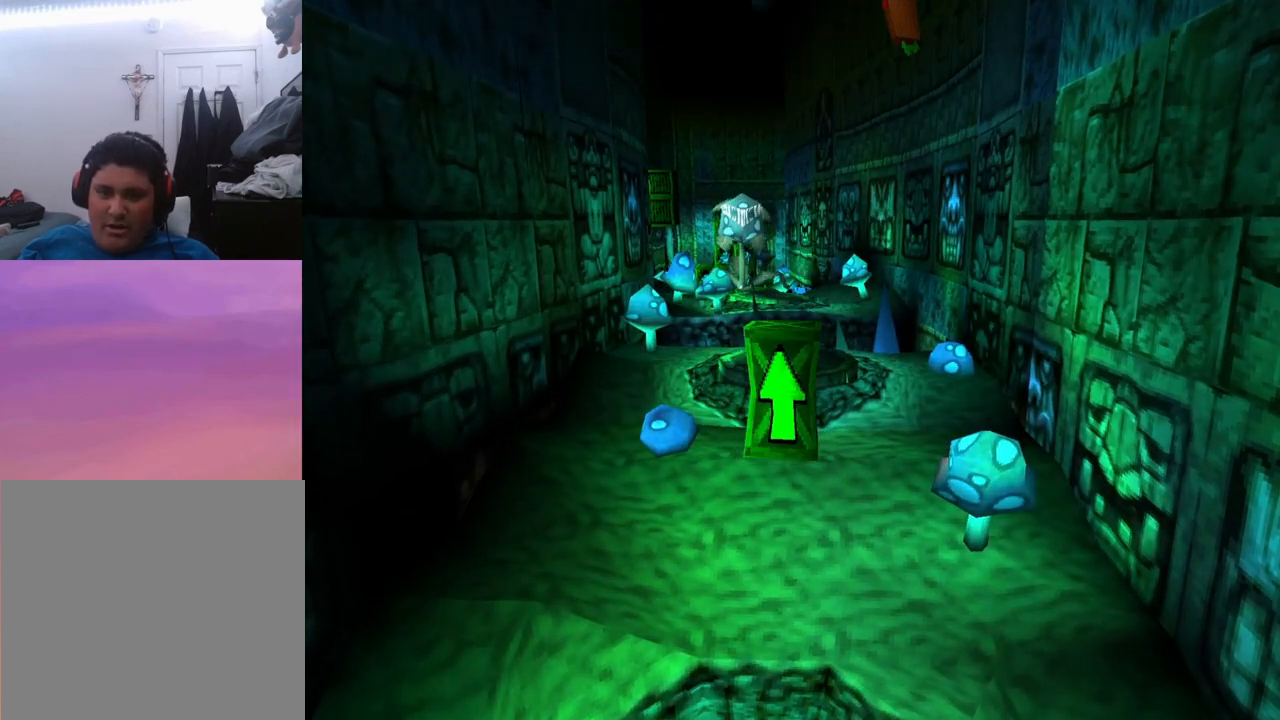
{"buttons": ["SQUARE"], "events": [[500, "SQUARE", "down"]]}
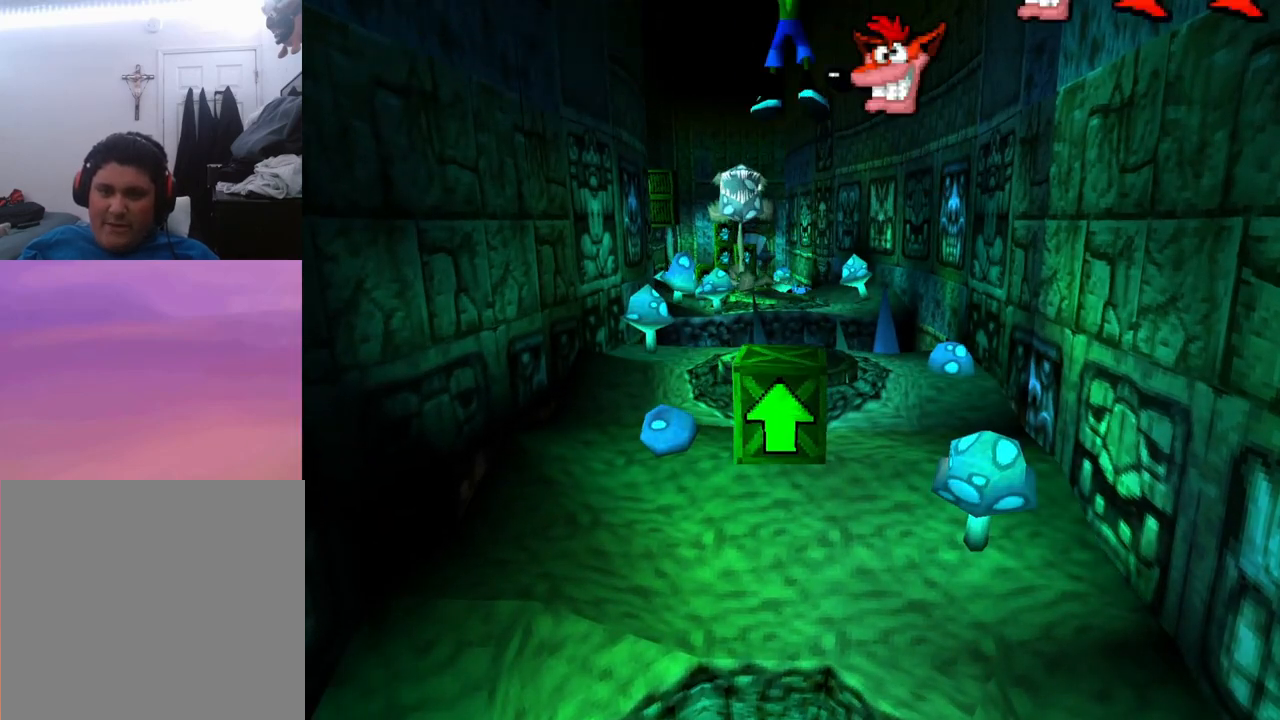
{"buttons": [], "events": [[233, "SQUARE", "up"]]}
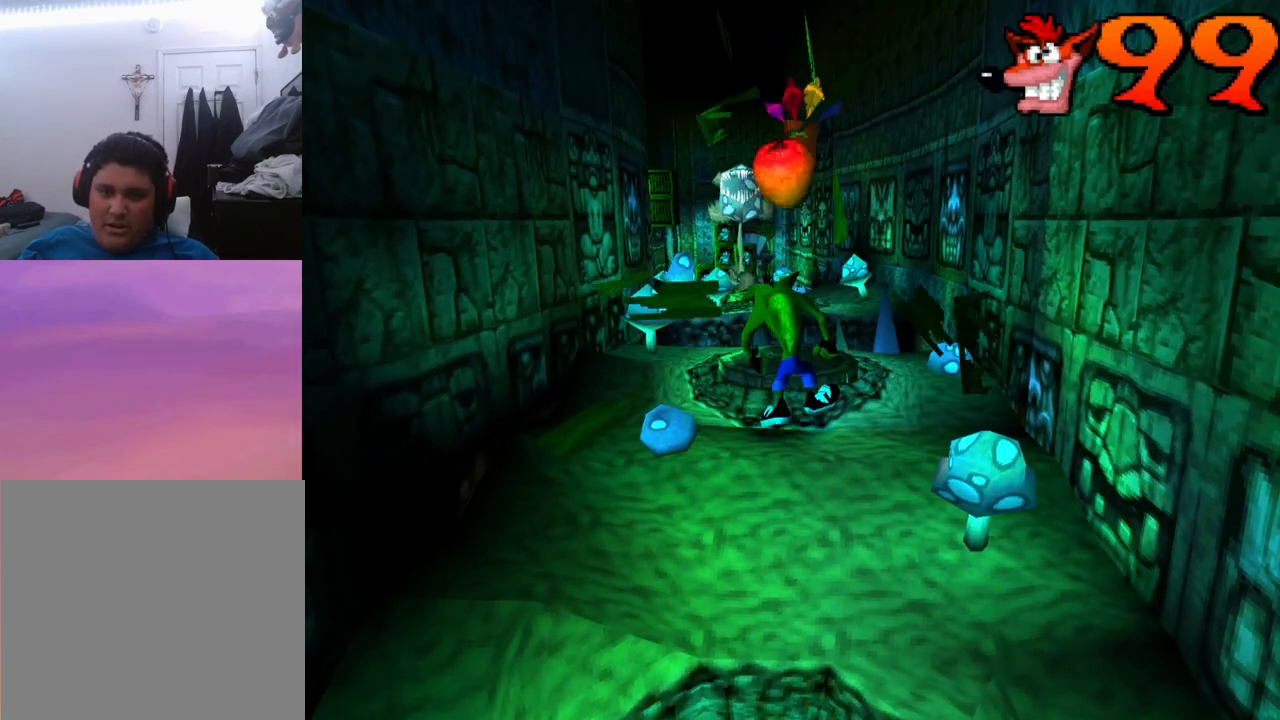
{"buttons": [], "events": [[200, "DPAD_DOWN", "down"], [400, "DPAD_DOWN", "up"]]}
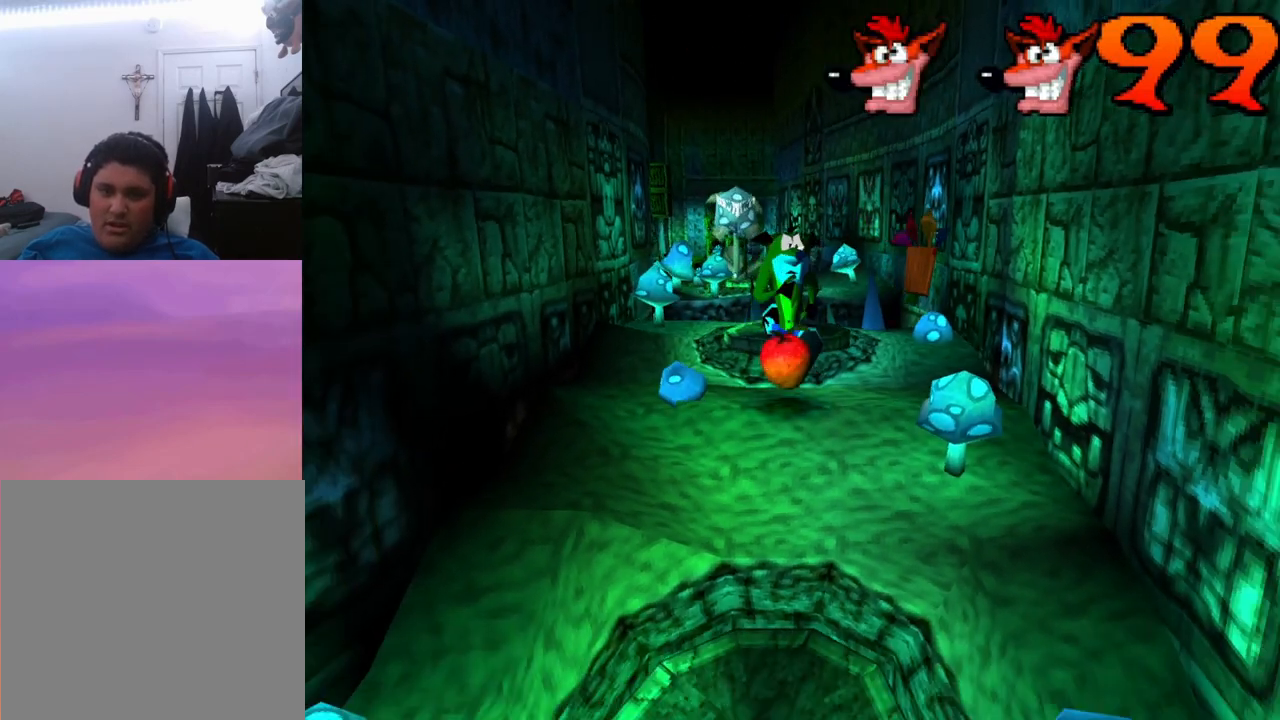
{"buttons": ["DPAD_UP"], "events": [[67, "DPAD_UP", "down"]]}
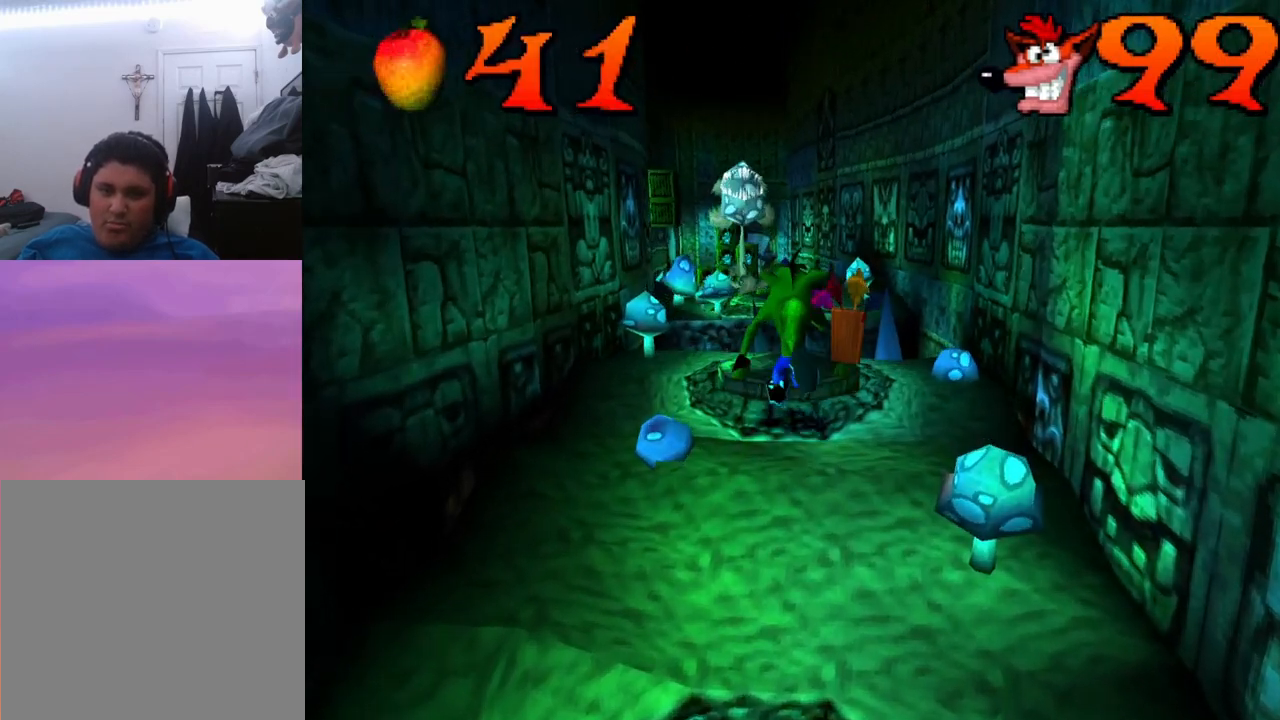
{"buttons": ["CROSS", "DPAD_UP"], "events": [[333, "CROSS", "down"]]}
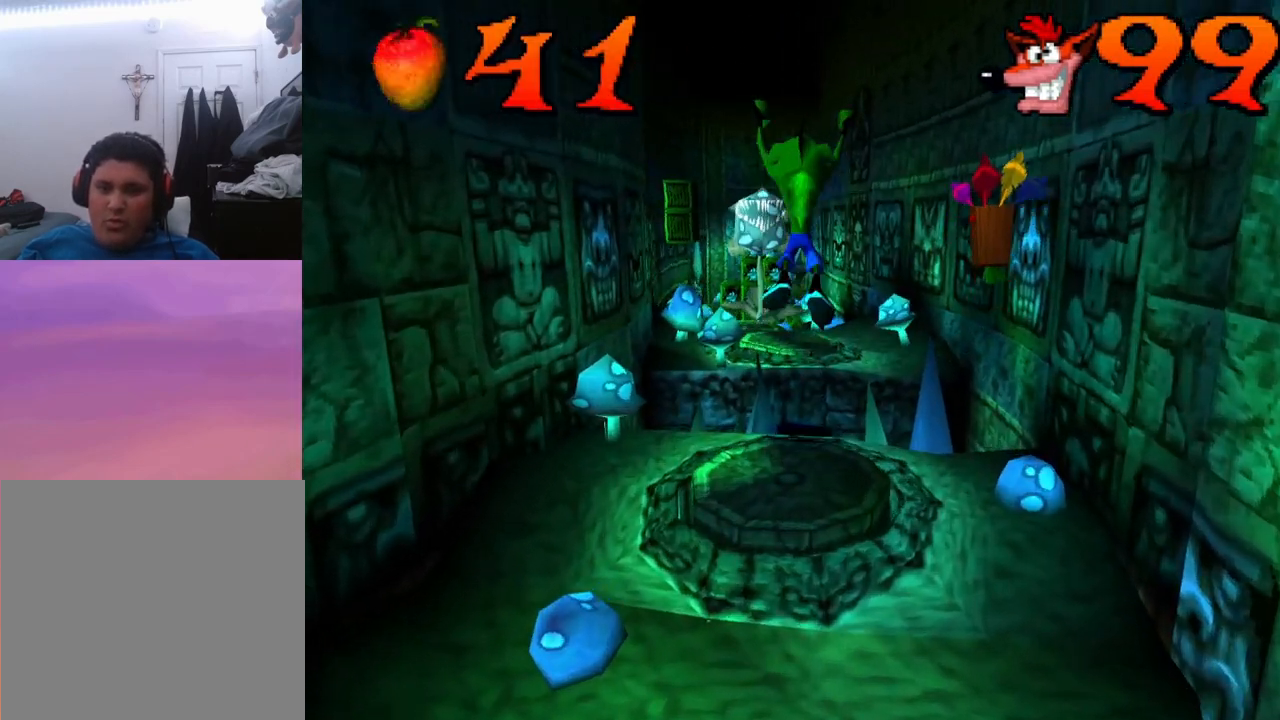
{"buttons": ["DPAD_UP"], "events": [[467, "CROSS", "up"]]}
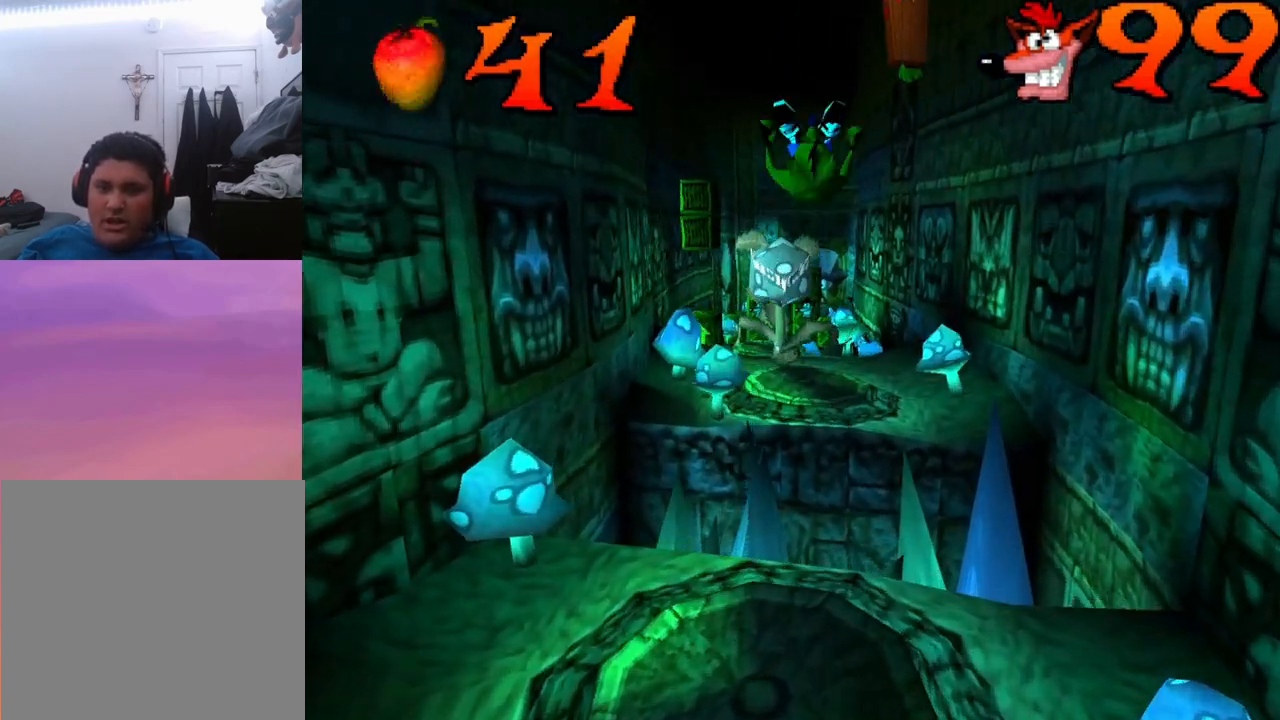
{"buttons": ["DPAD_UP"], "events": [[167, "SQUARE", "down"], [400, "SQUARE", "up"]]}
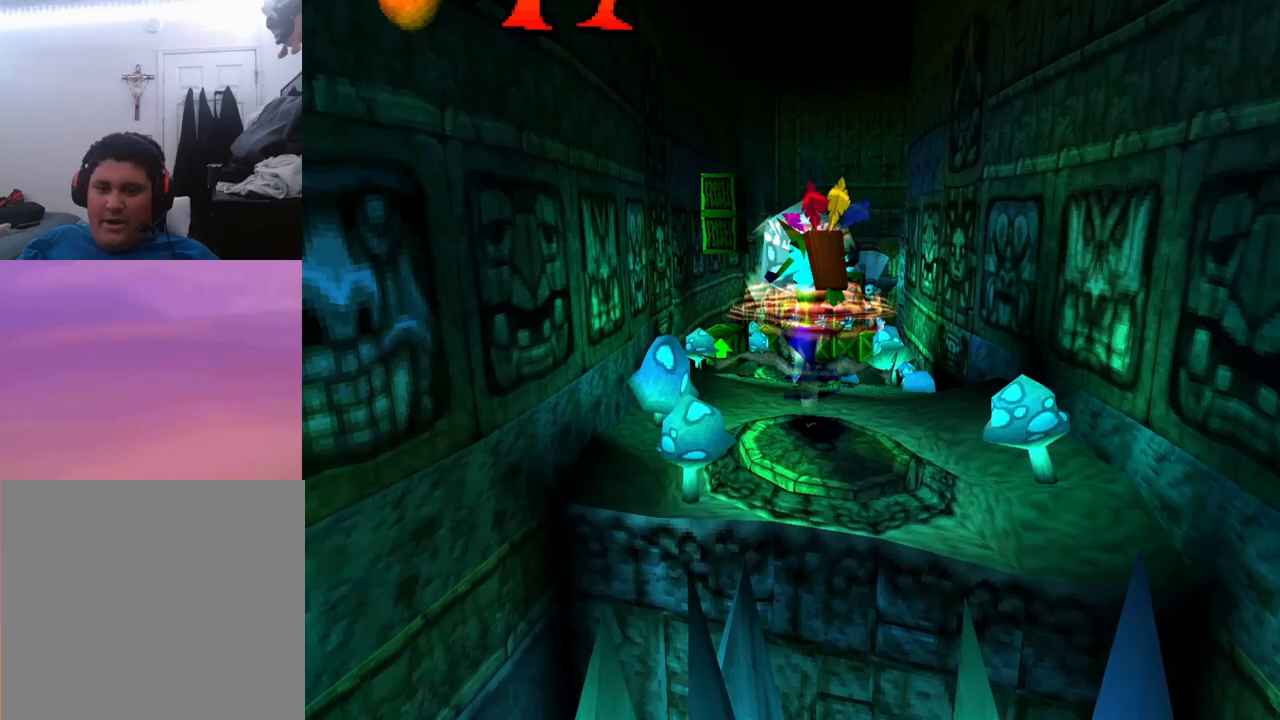
{"buttons": ["CROSS", "DPAD_UP"], "events": [[133, "CROSS", "down"]]}
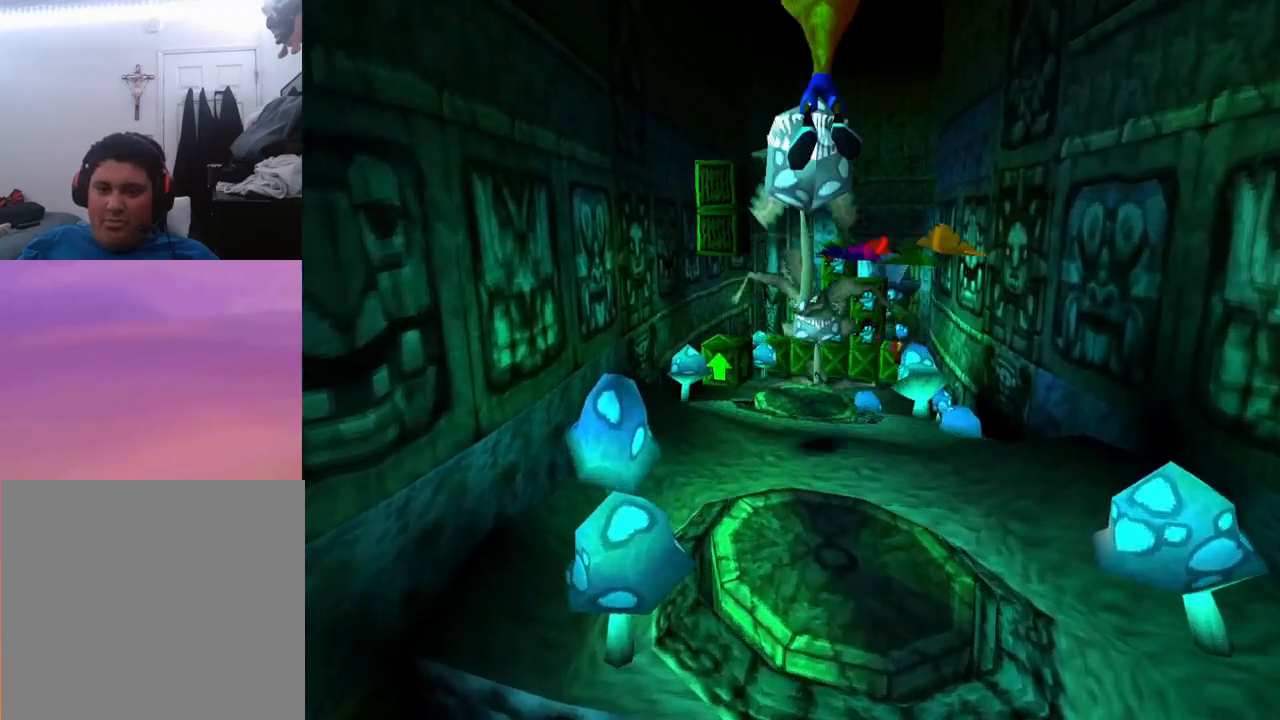
{"buttons": [], "events": [[467, "CROSS", "up"], [467, "DPAD_UP", "up"]]}
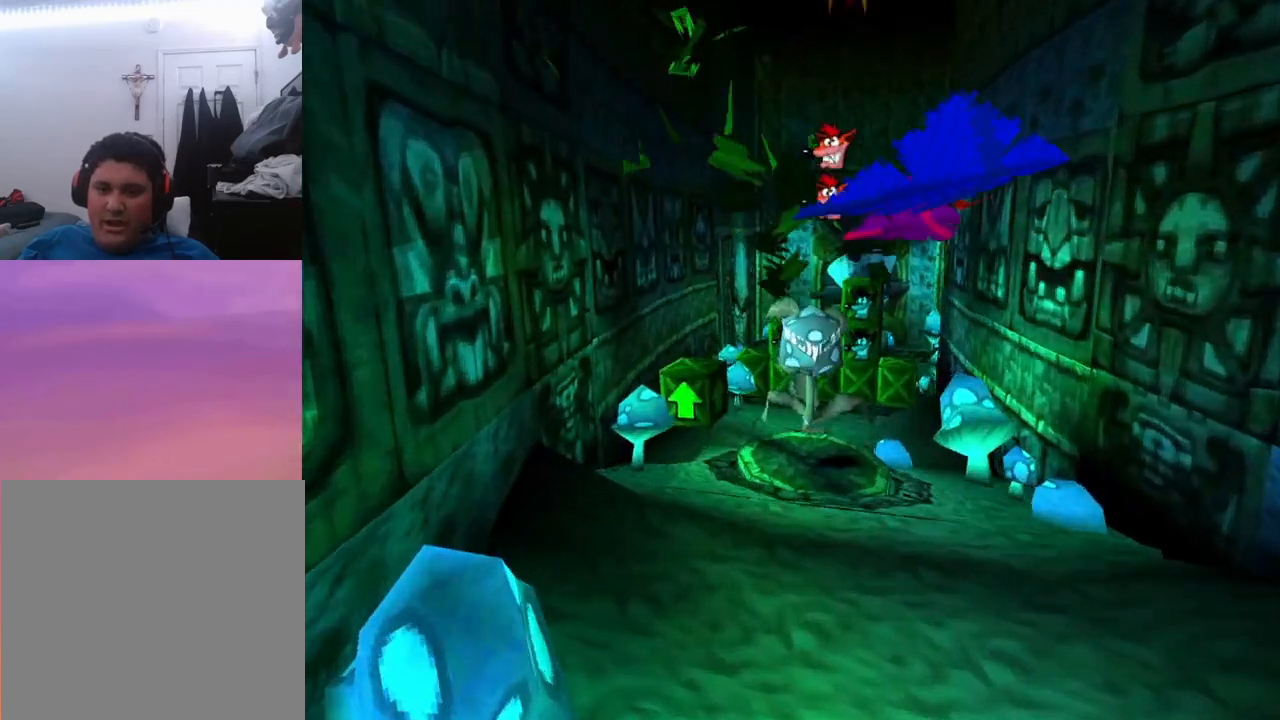
{"buttons": ["DPAD_UP"], "events": [[467, "DPAD_UP", "down"]]}
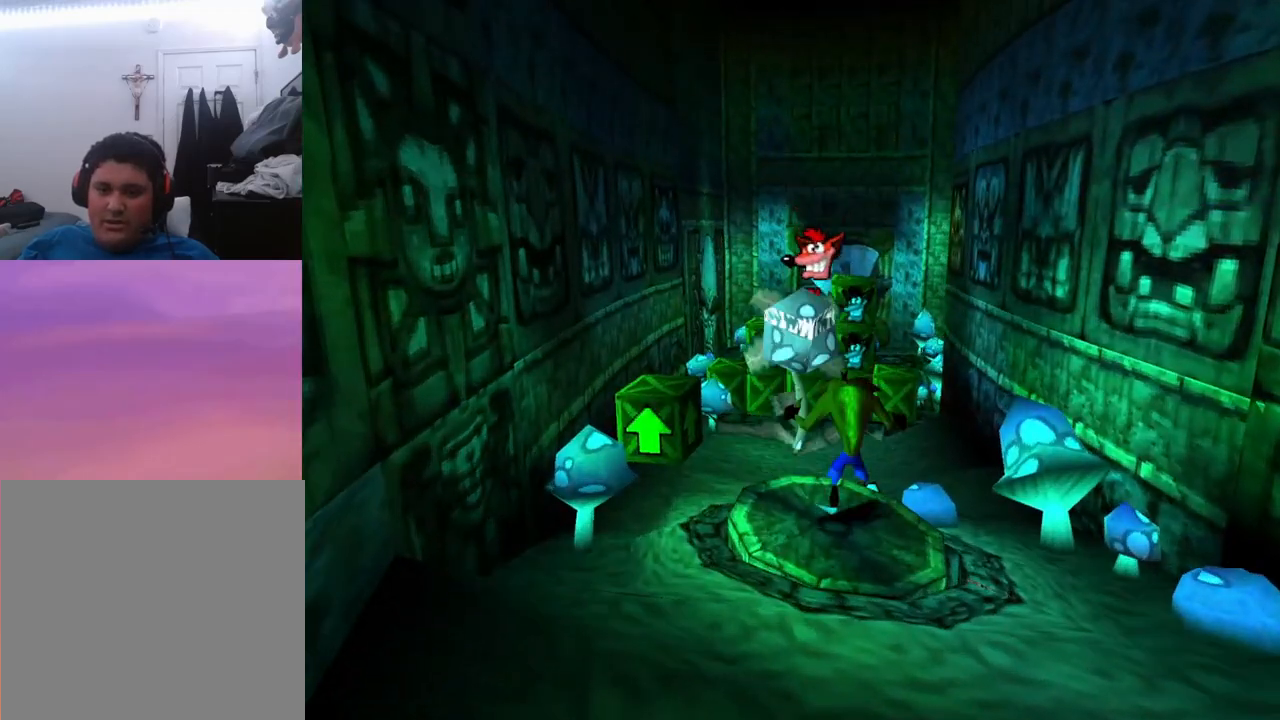
{"buttons": [], "events": [[33, "SQUARE", "down"], [233, "SQUARE", "up"], [367, "DPAD_UP", "up"]]}
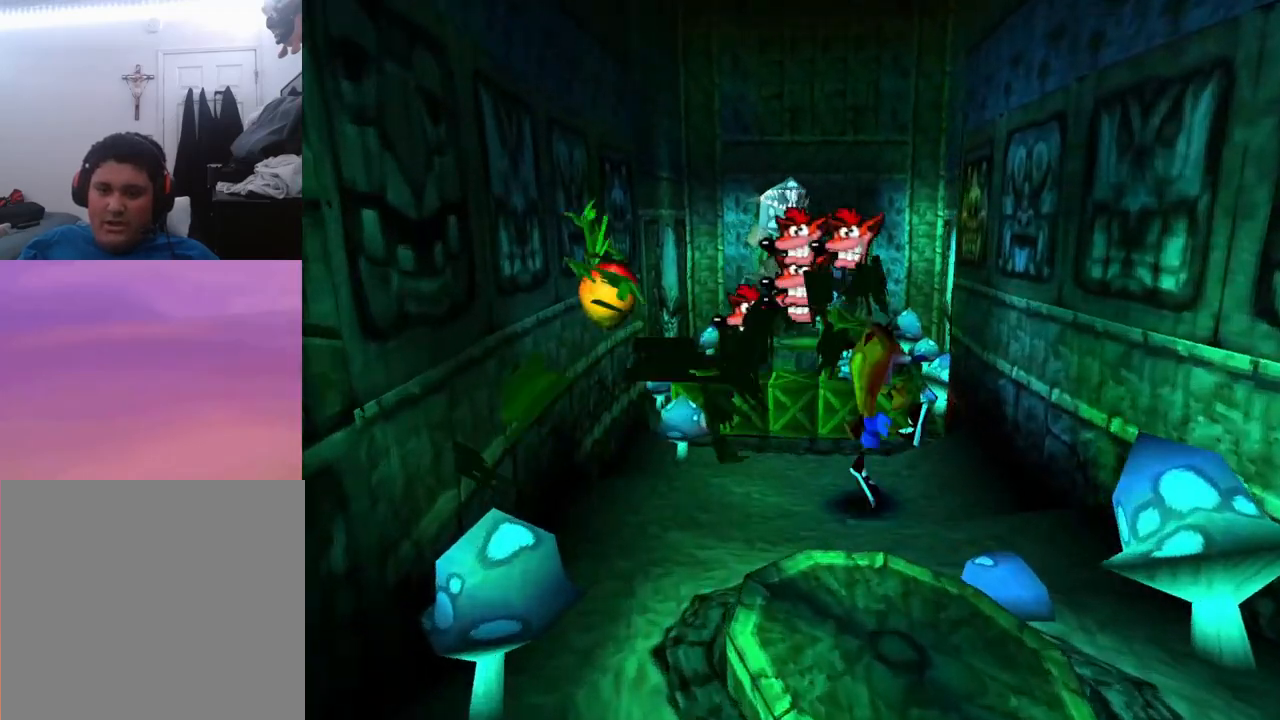
{"buttons": ["DPAD_LEFT"], "events": [[467, "DPAD_LEFT", "down"]]}
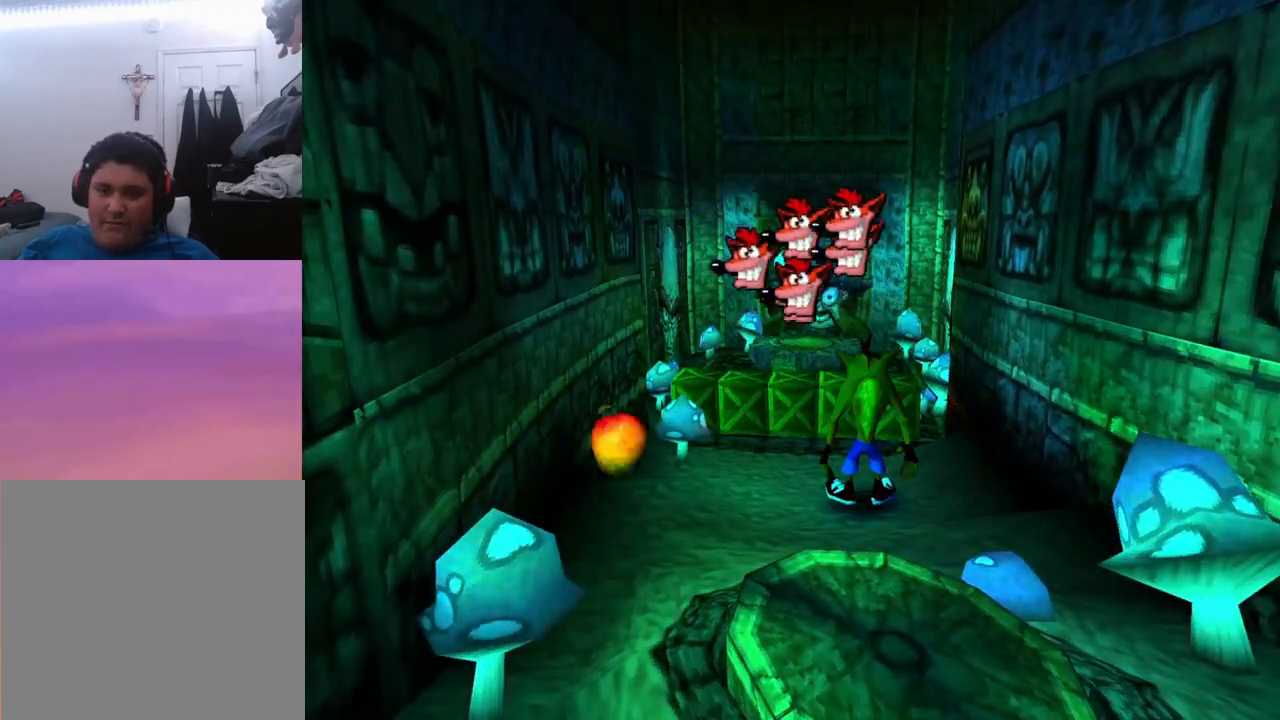
{"buttons": ["DPAD_UP", "DPAD_LEFT"], "events": [[433, "DPAD_UP", "down"]]}
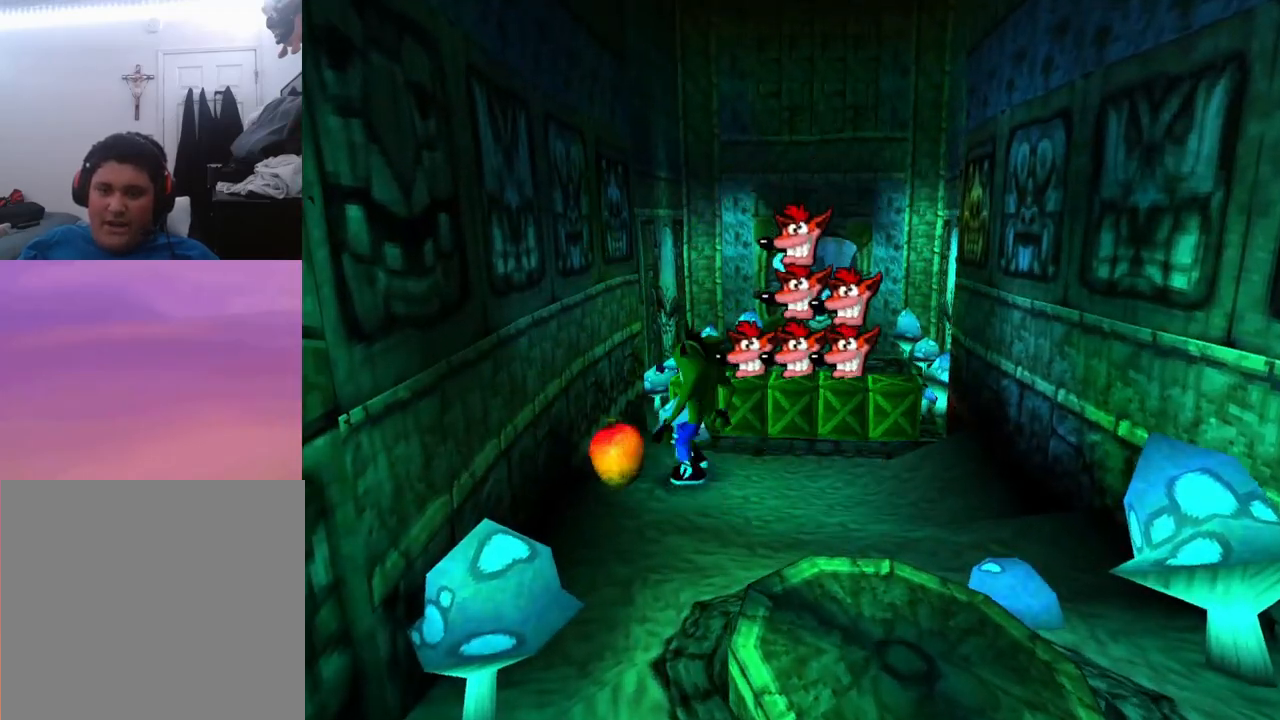
{"buttons": [], "events": [[67, "DPAD_LEFT", "up"], [200, "DPAD_RIGHT", "down"], [233, "CROSS", "down"], [300, "DPAD_RIGHT", "up"], [400, "CROSS", "up"], [500, "DPAD_UP", "up"]]}
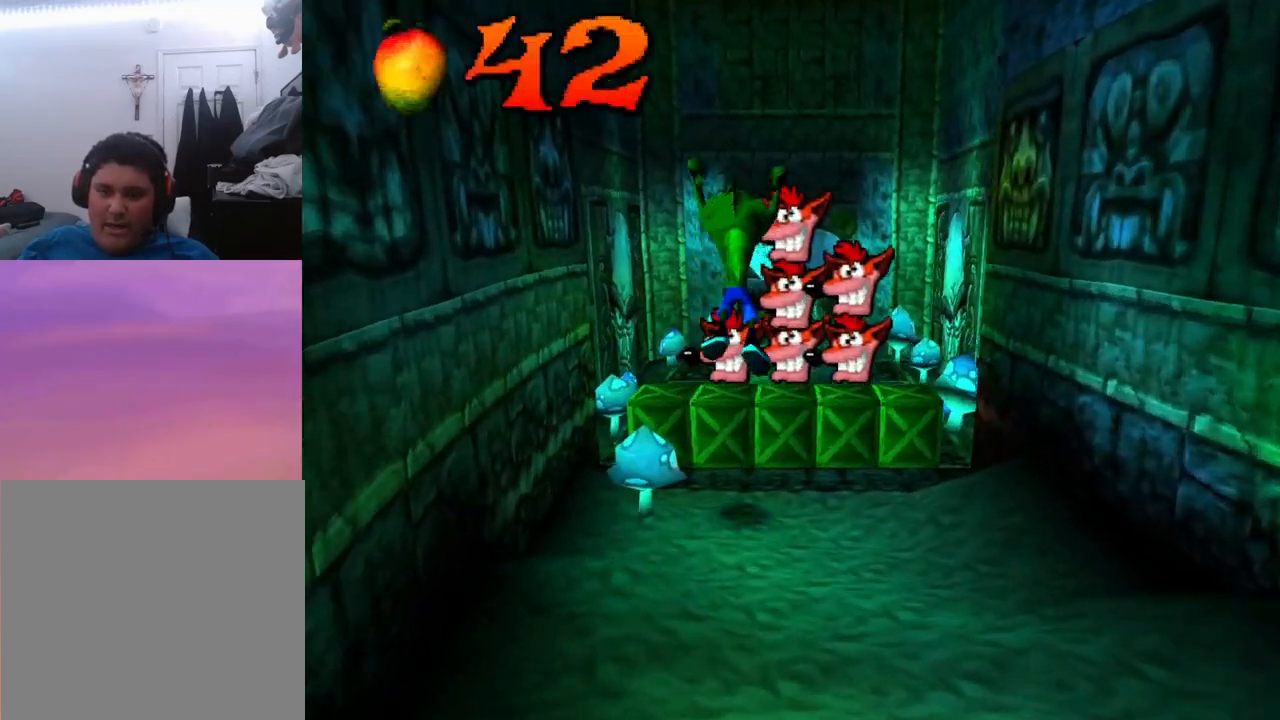
{"buttons": [], "events": []}
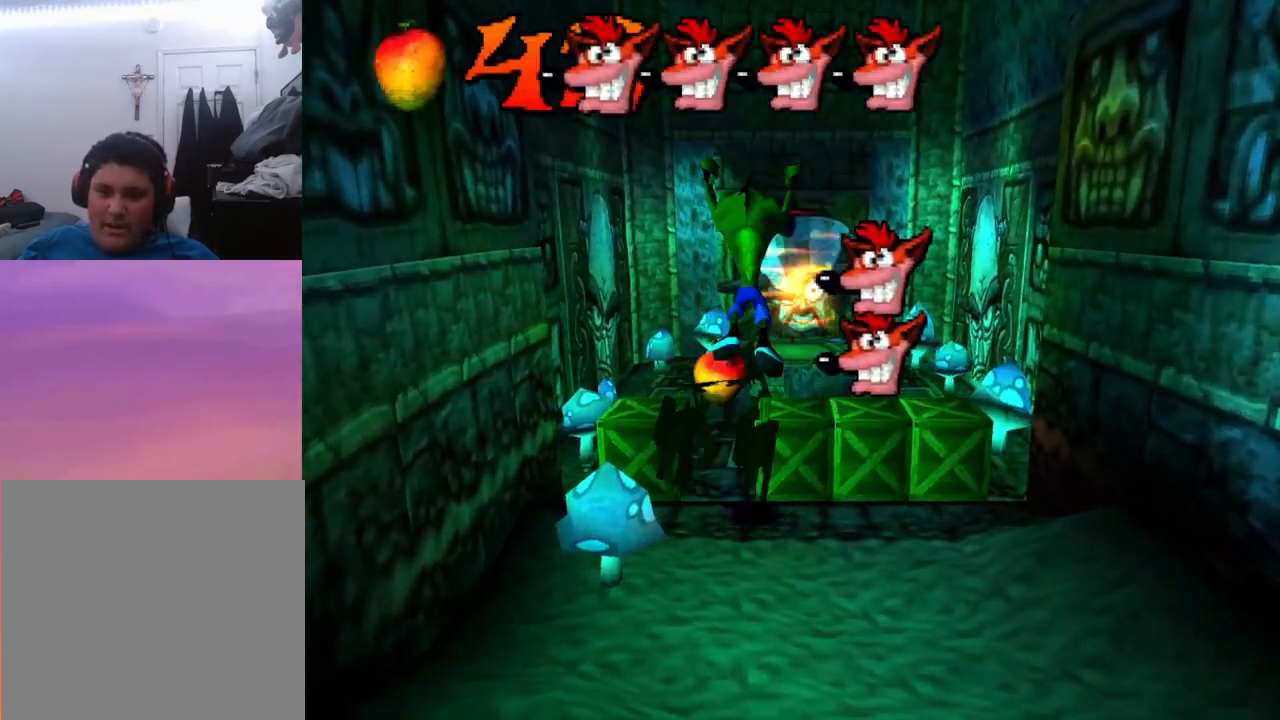
{"buttons": [], "events": [[133, "DPAD_UP", "down"], [300, "DPAD_LEFT", "down"], [300, "DPAD_UP", "up"], [500, "DPAD_LEFT", "up"]]}
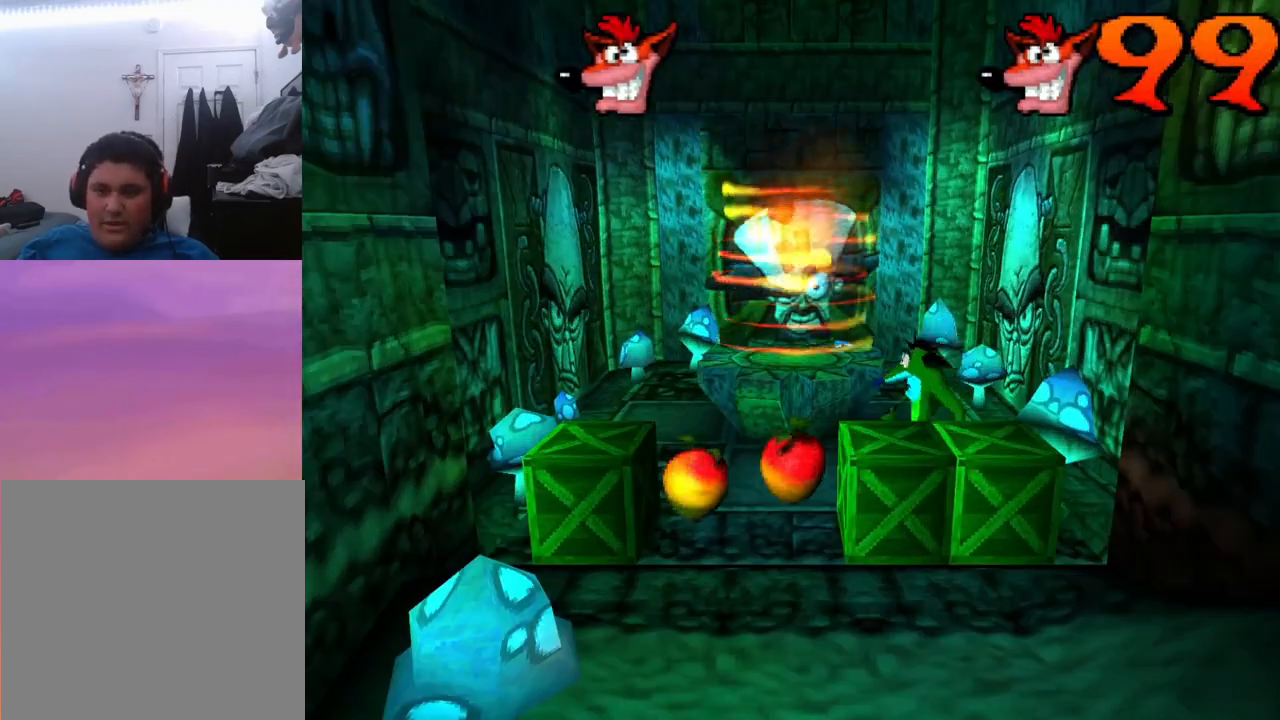
{"buttons": ["DPAD_DOWN"], "events": [[167, "DPAD_DOWN", "down"], [200, "DPAD_LEFT", "down"], [233, "DPAD_DOWN", "up"], [400, "DPAD_DOWN", "down"], [433, "DPAD_LEFT", "up"]]}
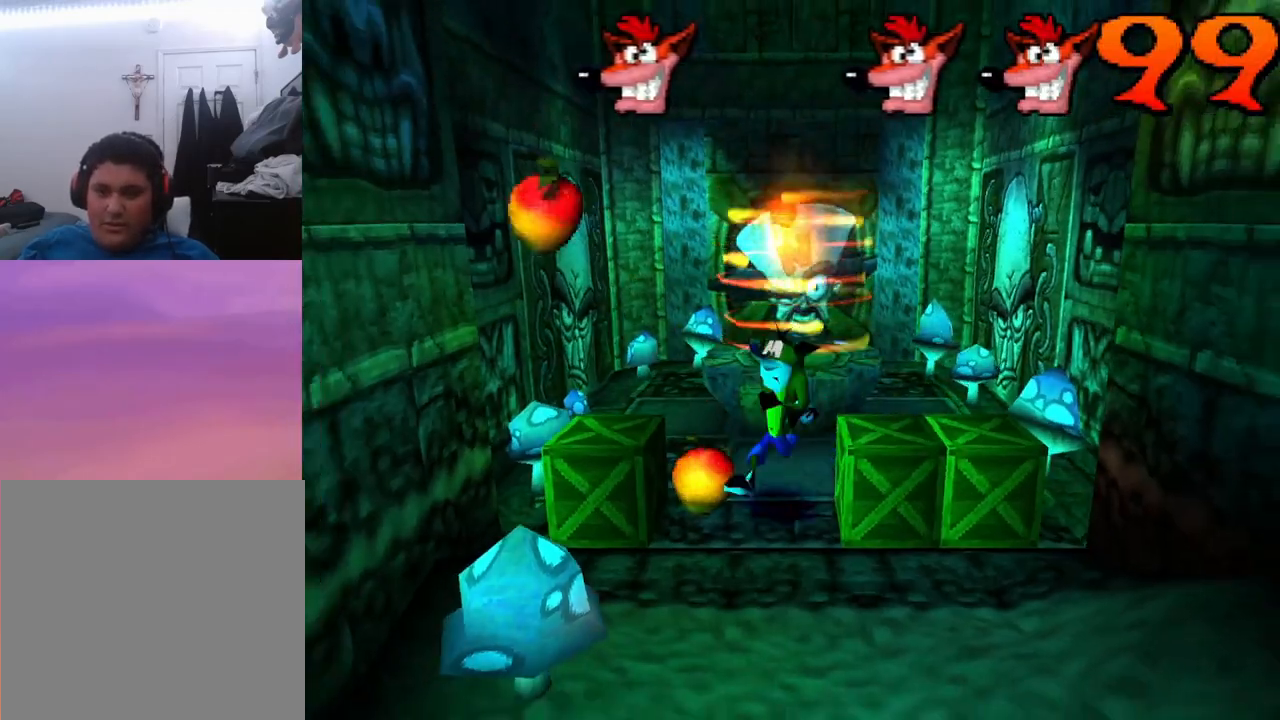
{"buttons": ["SQUARE", "DPAD_LEFT"], "events": [[33, "DPAD_DOWN", "up"], [33, "DPAD_LEFT", "down"], [233, "SQUARE", "down"]]}
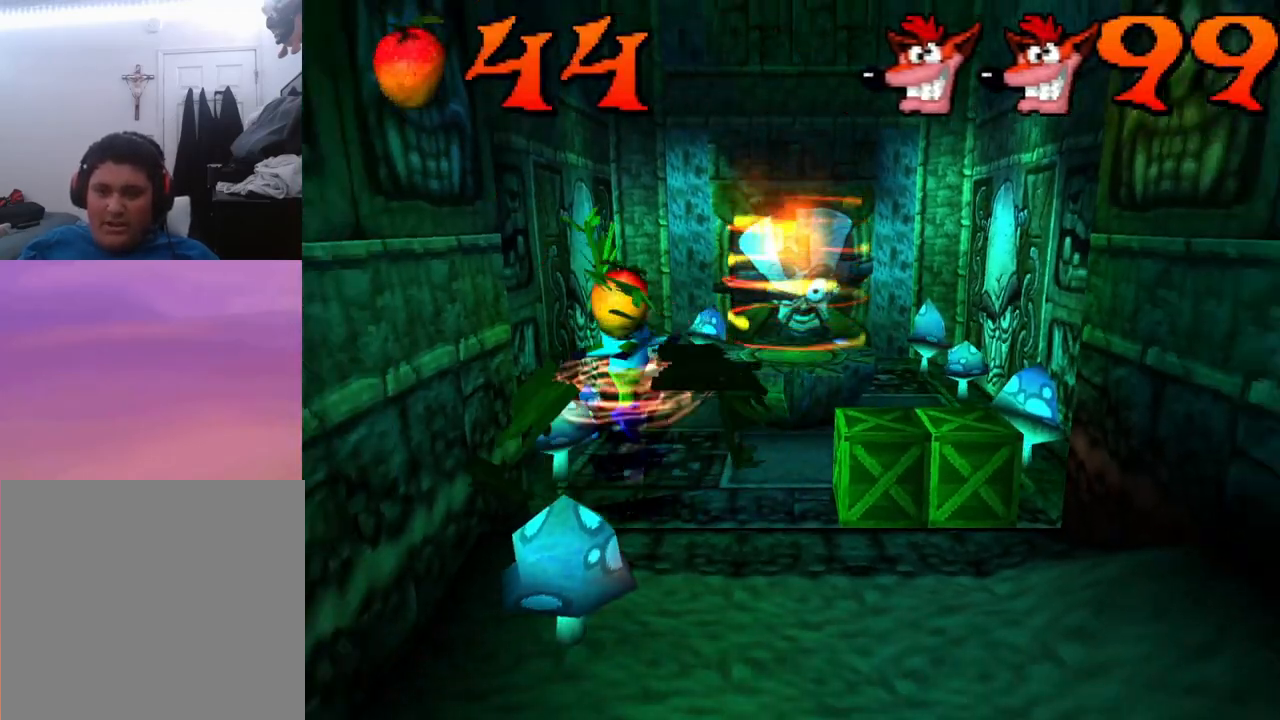
{"buttons": ["DPAD_RIGHT"], "events": [[67, "SQUARE", "up"], [167, "DPAD_LEFT", "up"], [467, "DPAD_RIGHT", "down"]]}
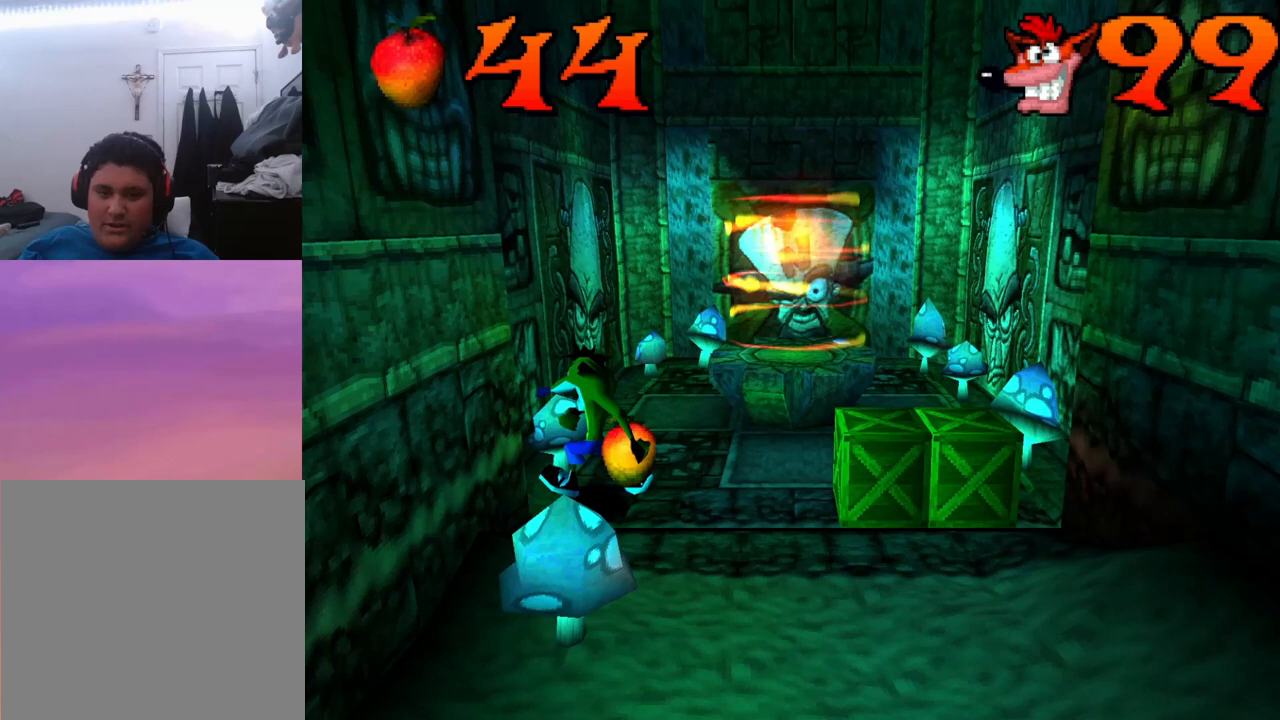
{"buttons": [], "events": [[500, "DPAD_RIGHT", "up"]]}